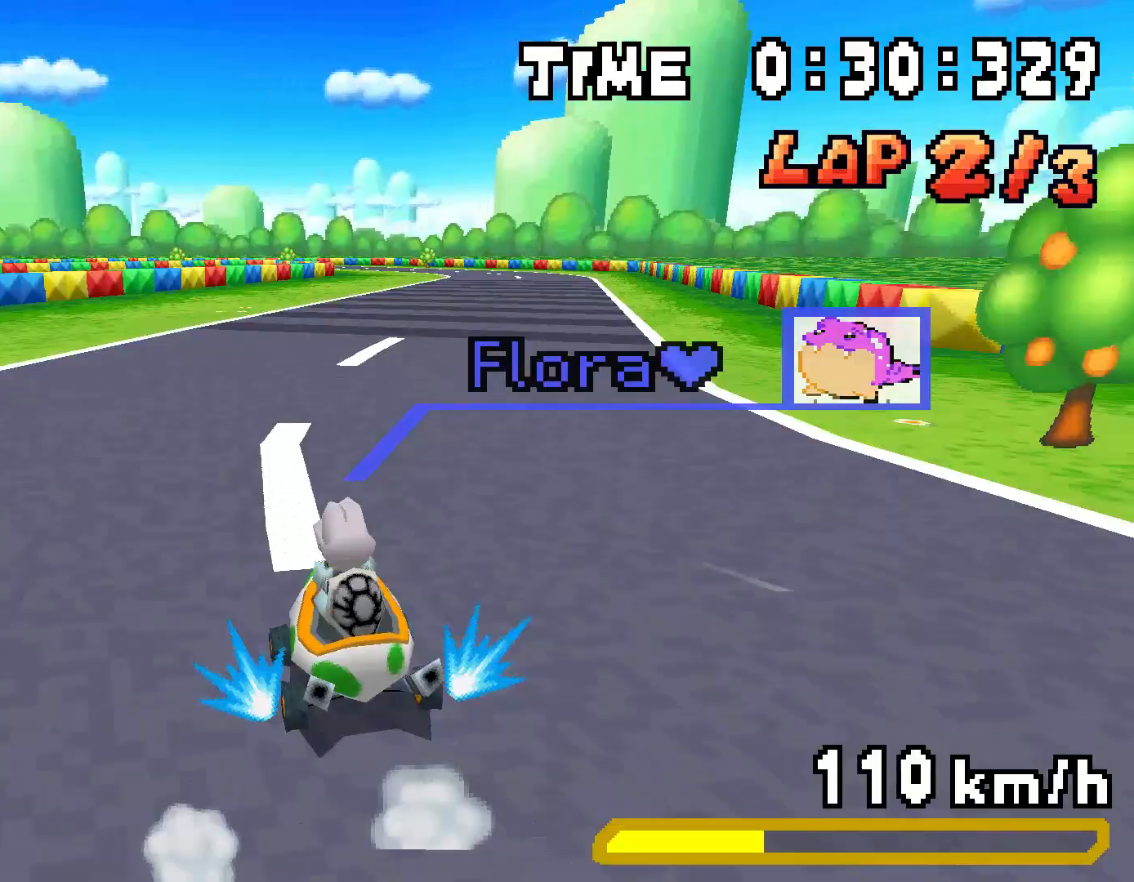
Gameplay with a controller (Nintendo layout); each line is a JSON object with the inputs held at the frame after it. "events" lists button and stick changes between this image and that frame as [ms after this image, input, new state], when the widget could be followed in between. Not read: L3 R3.
{"buttons": ["A"], "events": [[184, "DPAD_LEFT", "up"], [200, "DPAD_RIGHT", "down"], [367, "DPAD_RIGHT", "up"], [384, "DPAD_LEFT", "down"], [467, "DPAD_LEFT", "up"], [484, "R1", "up"]]}
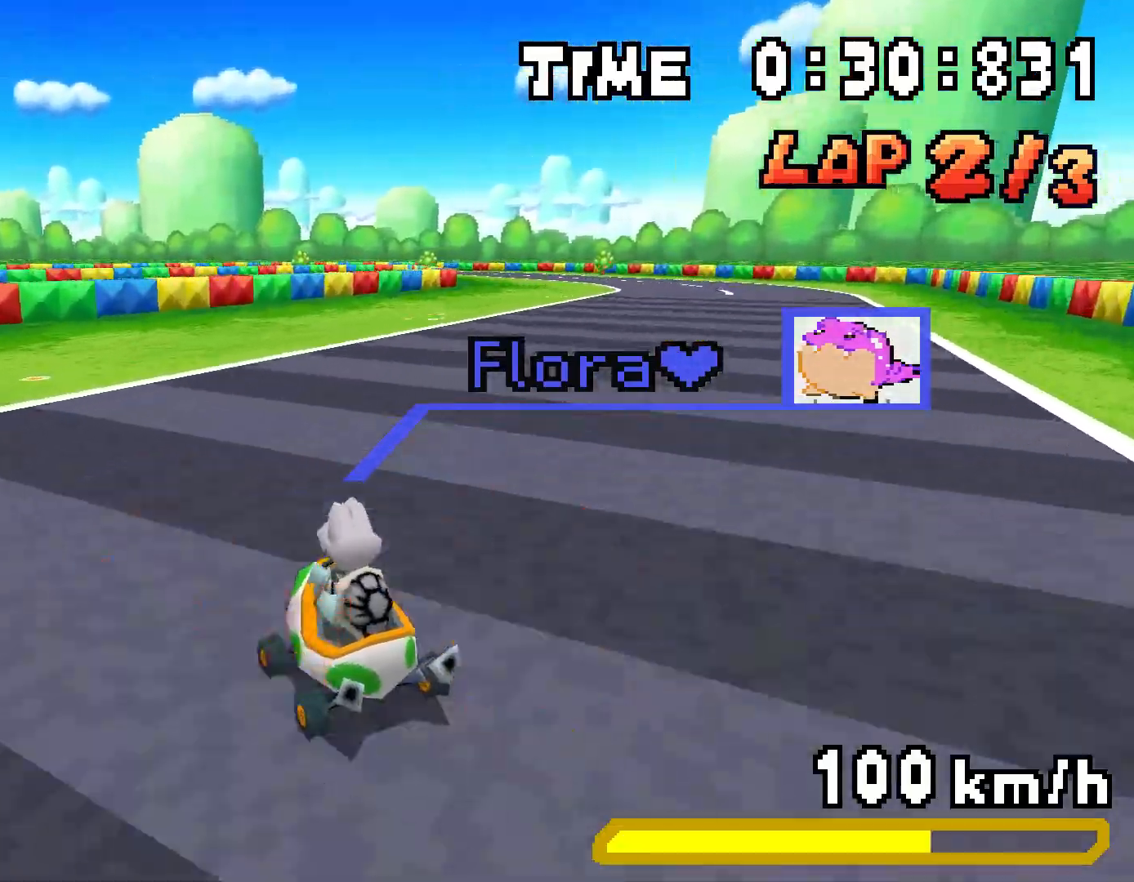
{"buttons": ["A", "R1", "DPAD_LEFT"], "events": [[16, "DPAD_RIGHT", "down"], [66, "R1", "down"], [250, "R1", "up"], [300, "DPAD_RIGHT", "up"], [367, "R1", "down"], [500, "DPAD_LEFT", "down"]]}
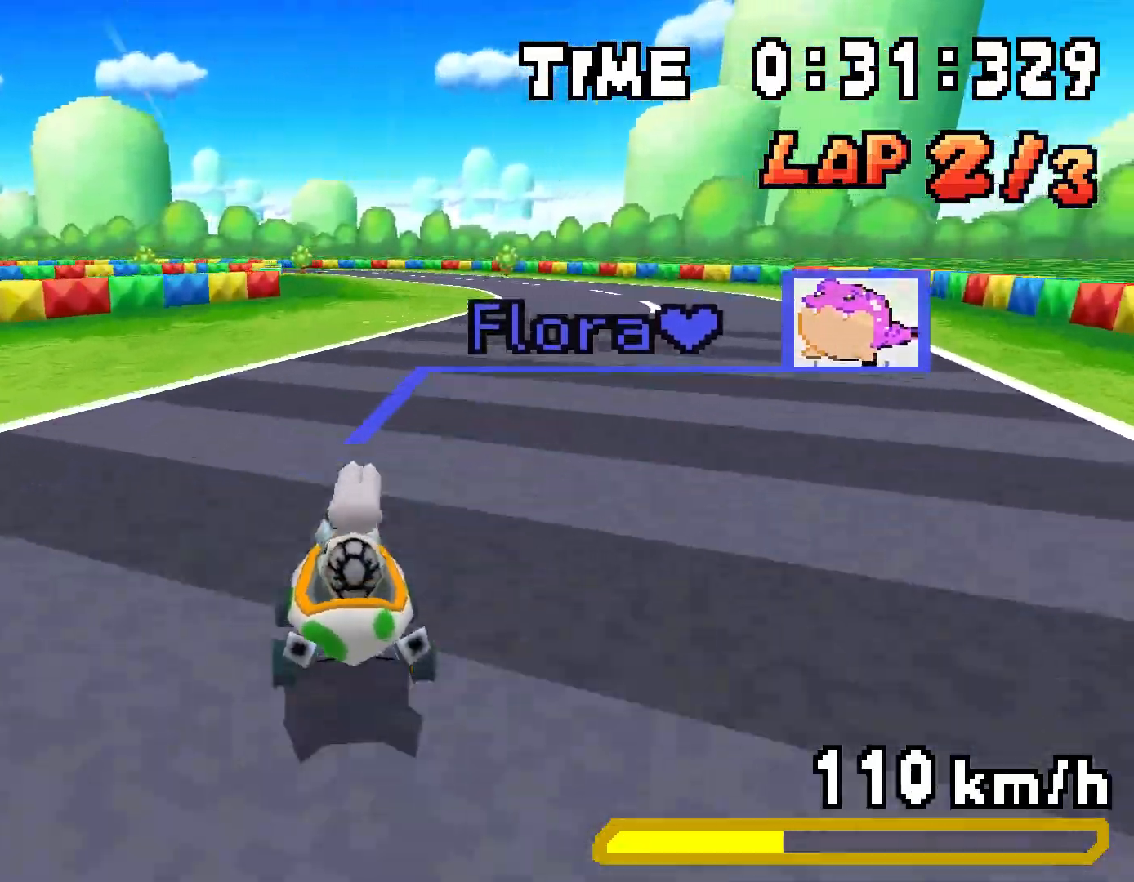
{"buttons": ["A", "R1"], "events": [[134, "DPAD_LEFT", "up"], [150, "DPAD_RIGHT", "down"], [317, "DPAD_RIGHT", "up"], [350, "DPAD_LEFT", "down"], [501, "DPAD_LEFT", "up"]]}
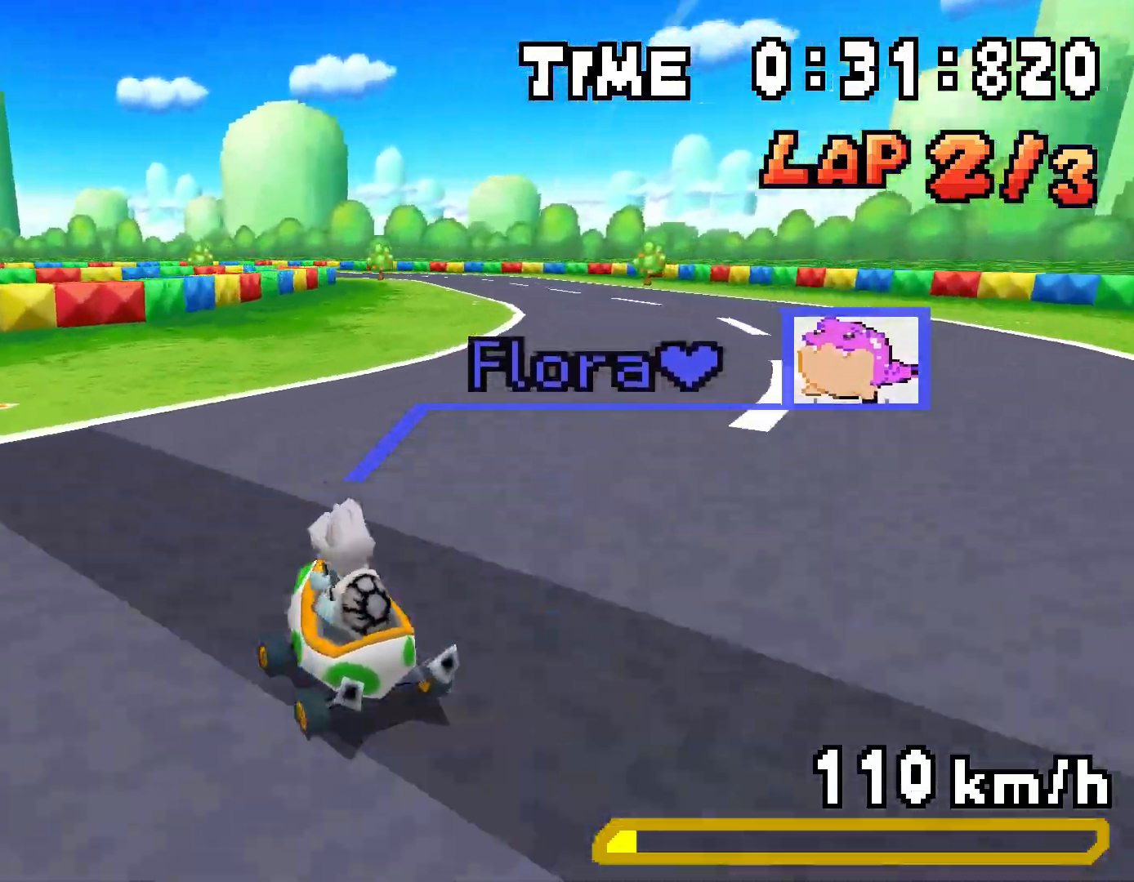
{"buttons": ["A", "R1"], "events": [[16, "DPAD_RIGHT", "down"], [183, "DPAD_RIGHT", "up"], [200, "DPAD_LEFT", "down"], [300, "DPAD_LEFT", "up"], [317, "DPAD_RIGHT", "down"], [317, "R1", "up"], [400, "DPAD_RIGHT", "up"], [450, "R1", "down"]]}
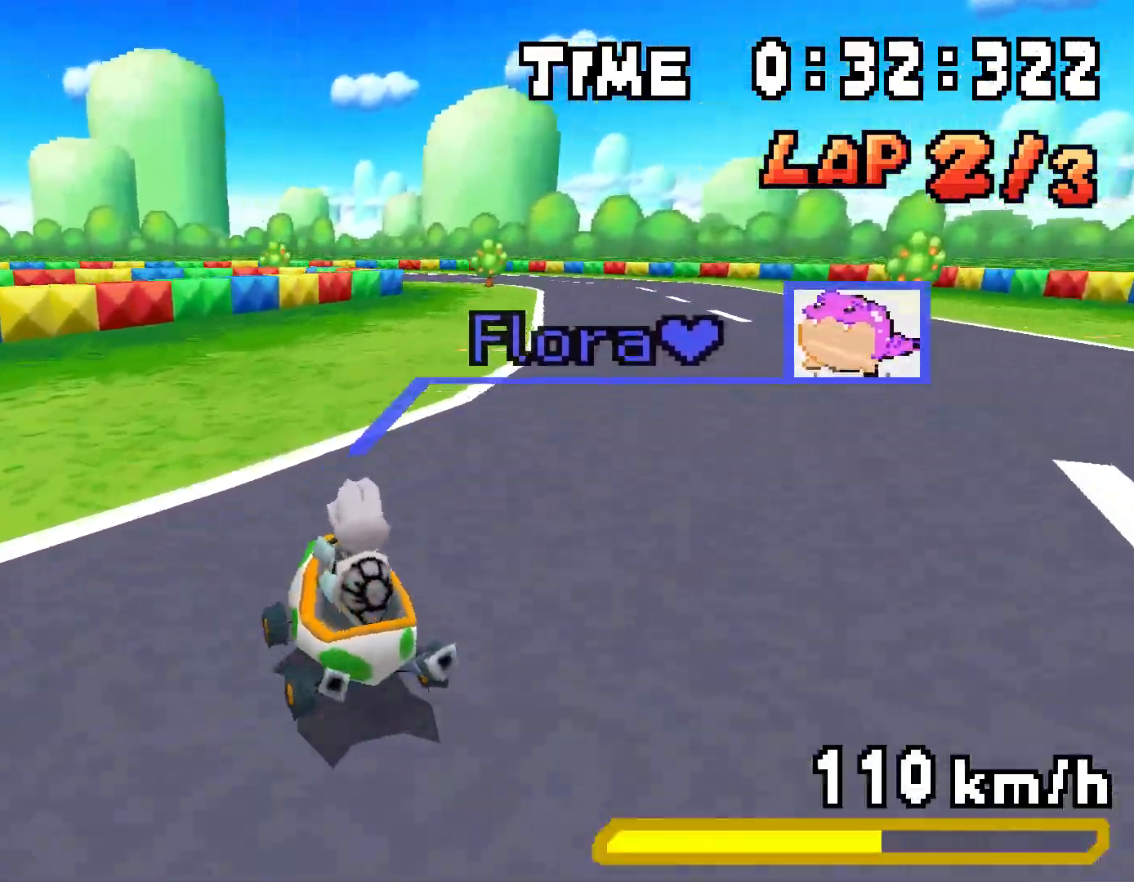
{"buttons": ["A", "R1", "DPAD_LEFT"], "events": [[67, "DPAD_LEFT", "down"], [217, "DPAD_LEFT", "up"], [234, "DPAD_RIGHT", "down"], [384, "DPAD_RIGHT", "up"], [417, "DPAD_LEFT", "down"]]}